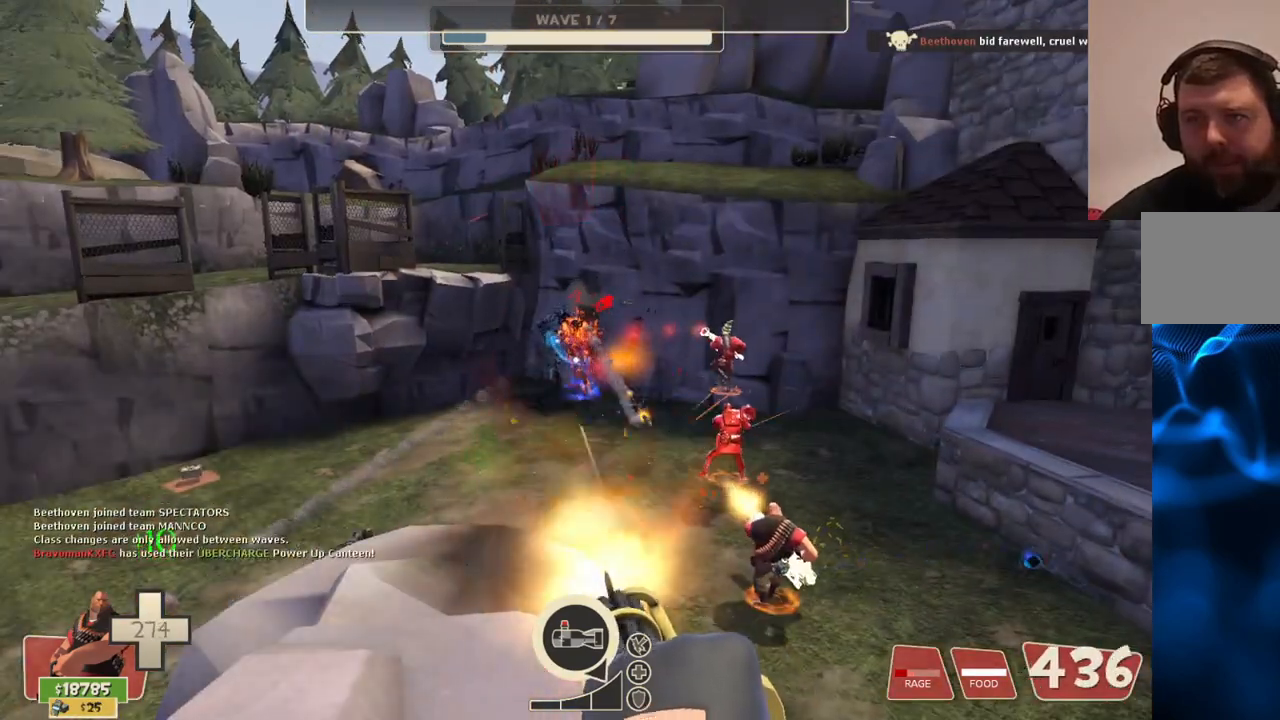
Gameplay with a controller (PlayStation layout); each line is a JSON object with the inputs held at the frame after it. "events" lists button and stick changes between this image and that frame as [ms after this image, input, new state], when the widget could be followed in between.
{"buttons": ["L2", "R2"], "left_stick": "center", "right_stick": "center", "events": []}
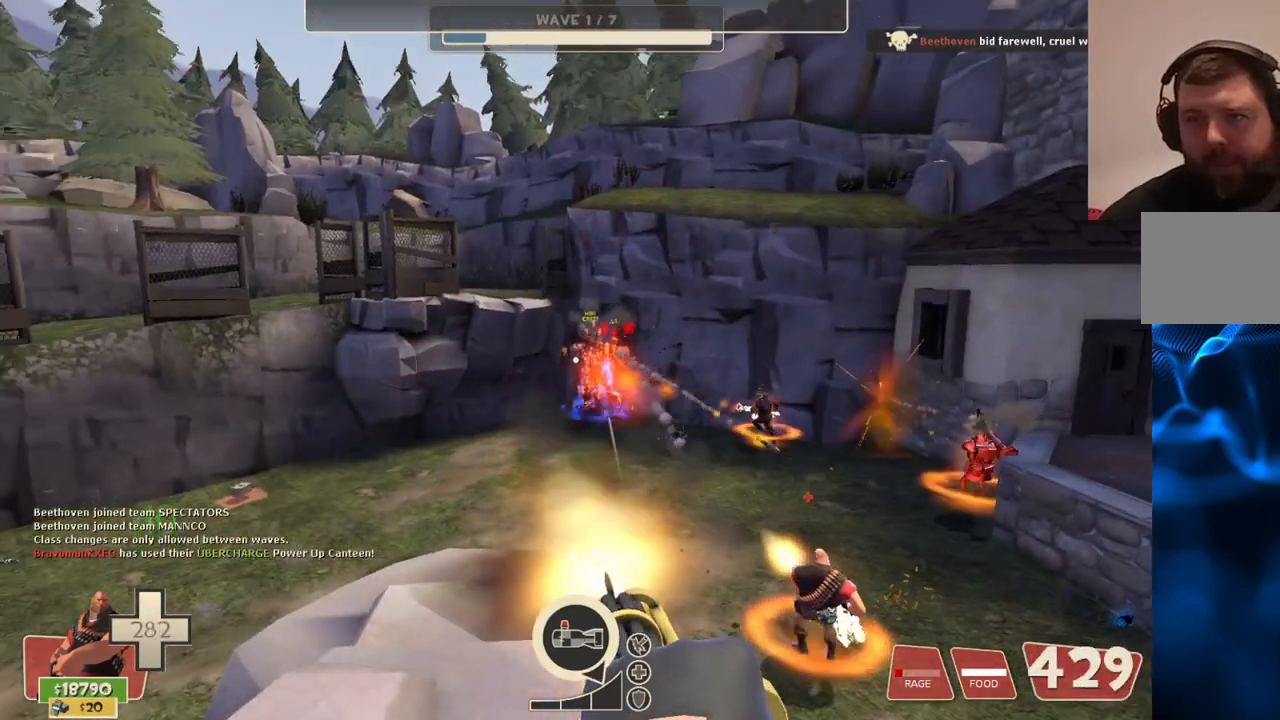
{"buttons": ["L2", "R2"], "left_stick": "center", "right_stick": "center", "events": []}
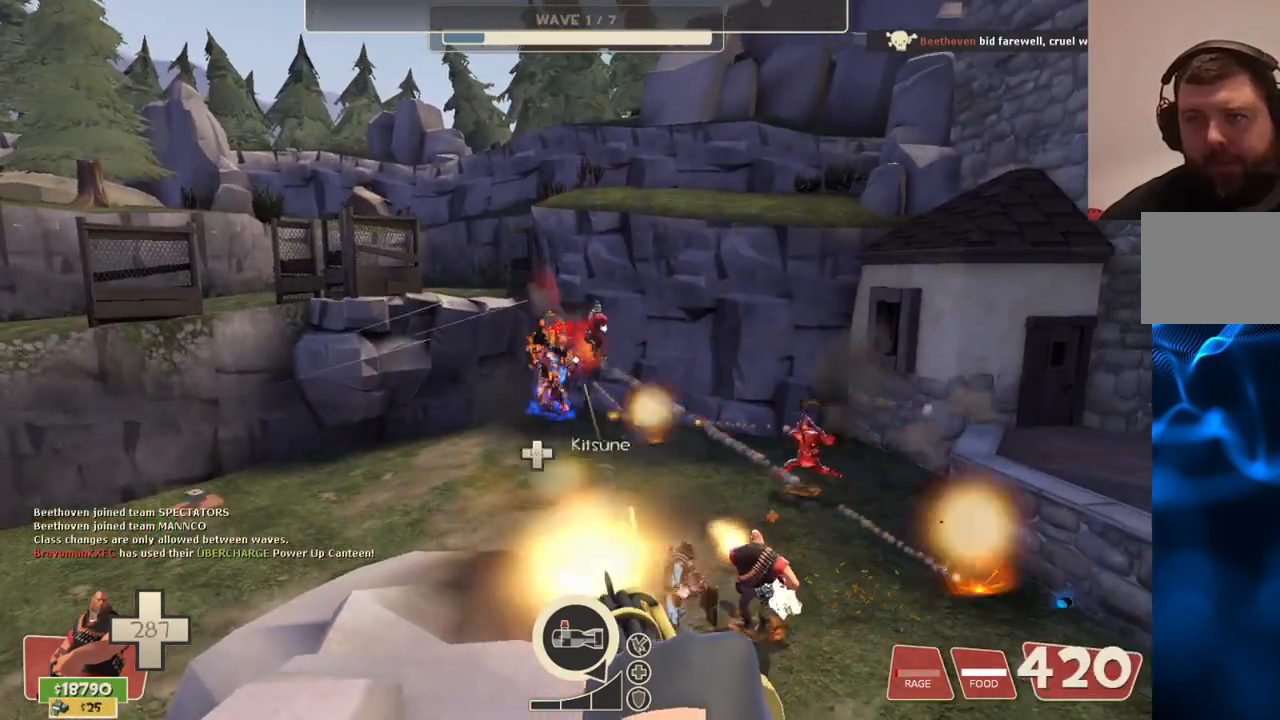
{"buttons": ["L2", "R2"], "left_stick": "center", "right_stick": "center", "events": []}
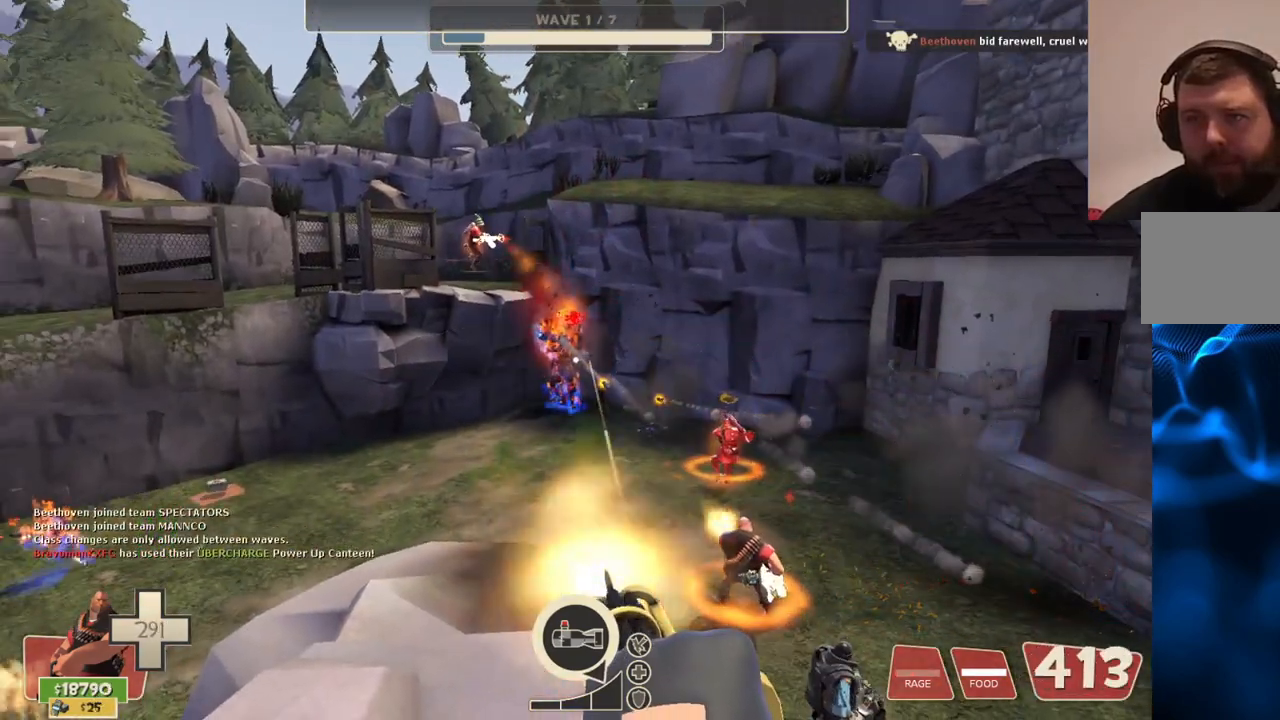
{"buttons": ["L2", "R2"], "left_stick": "center", "right_stick": "center", "events": []}
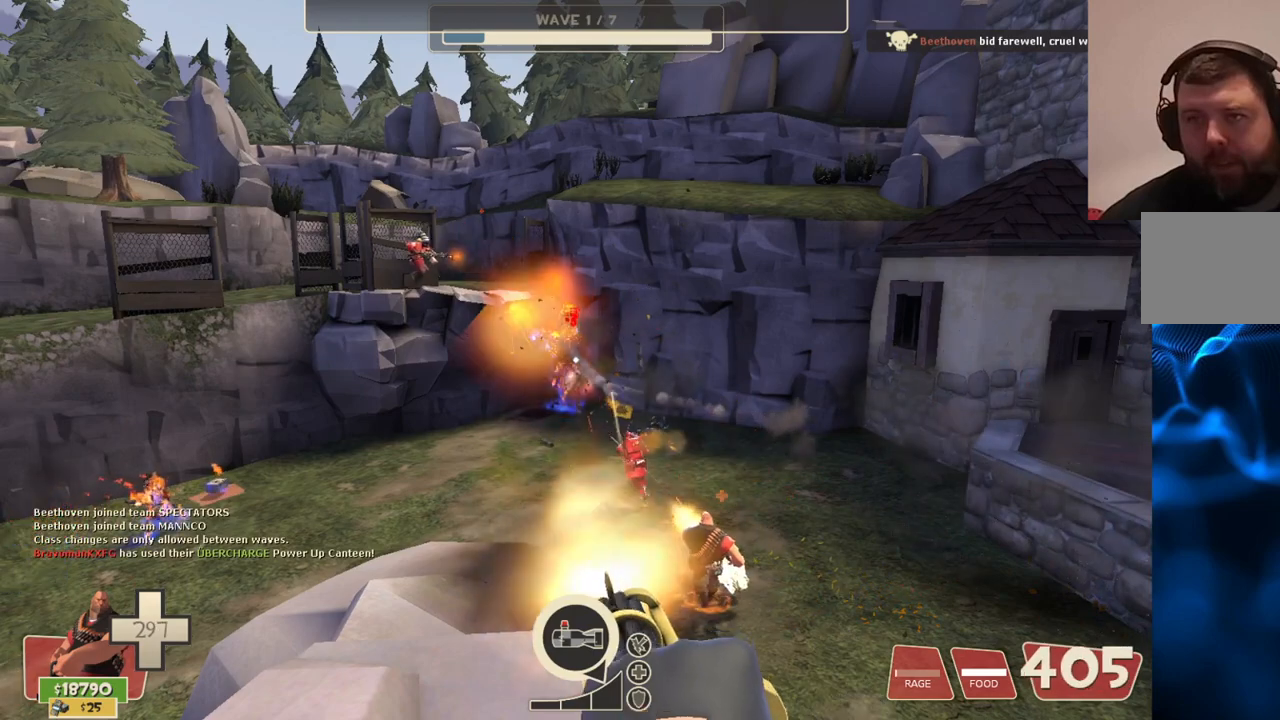
{"buttons": ["L2", "R2"], "left_stick": "center", "right_stick": "center", "events": []}
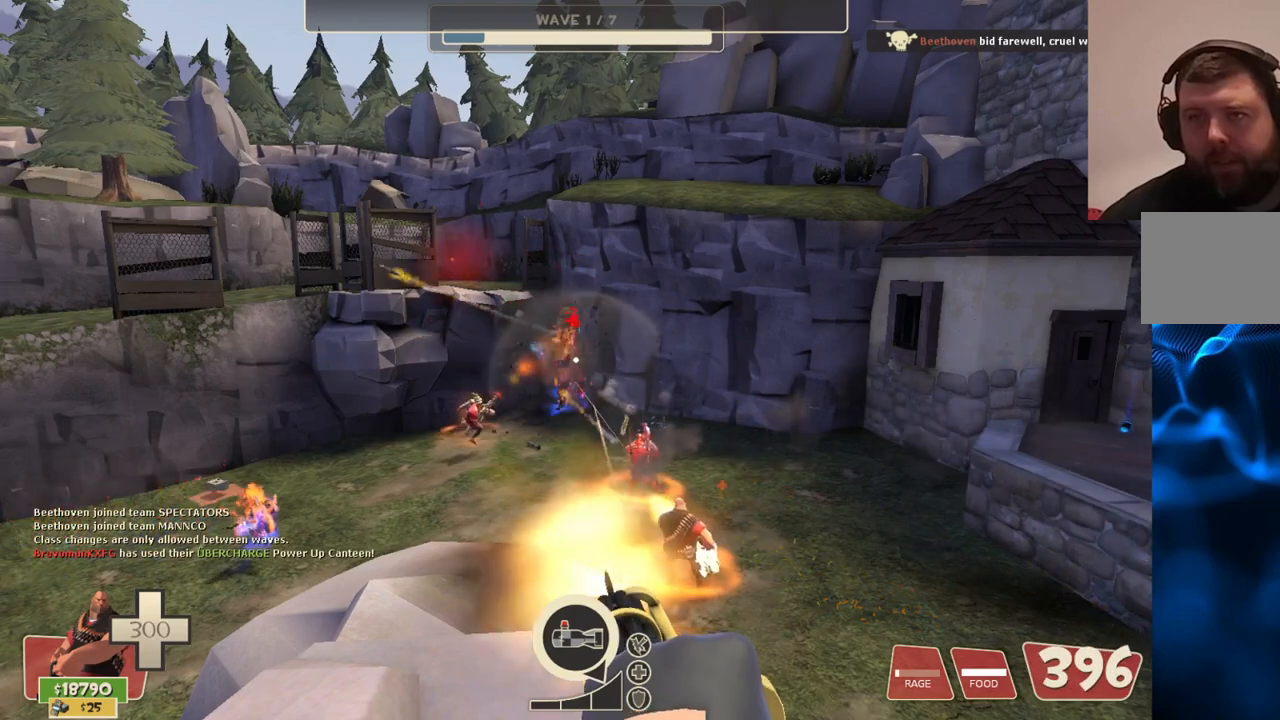
{"buttons": ["L2", "R2"], "left_stick": "center", "right_stick": "center", "events": []}
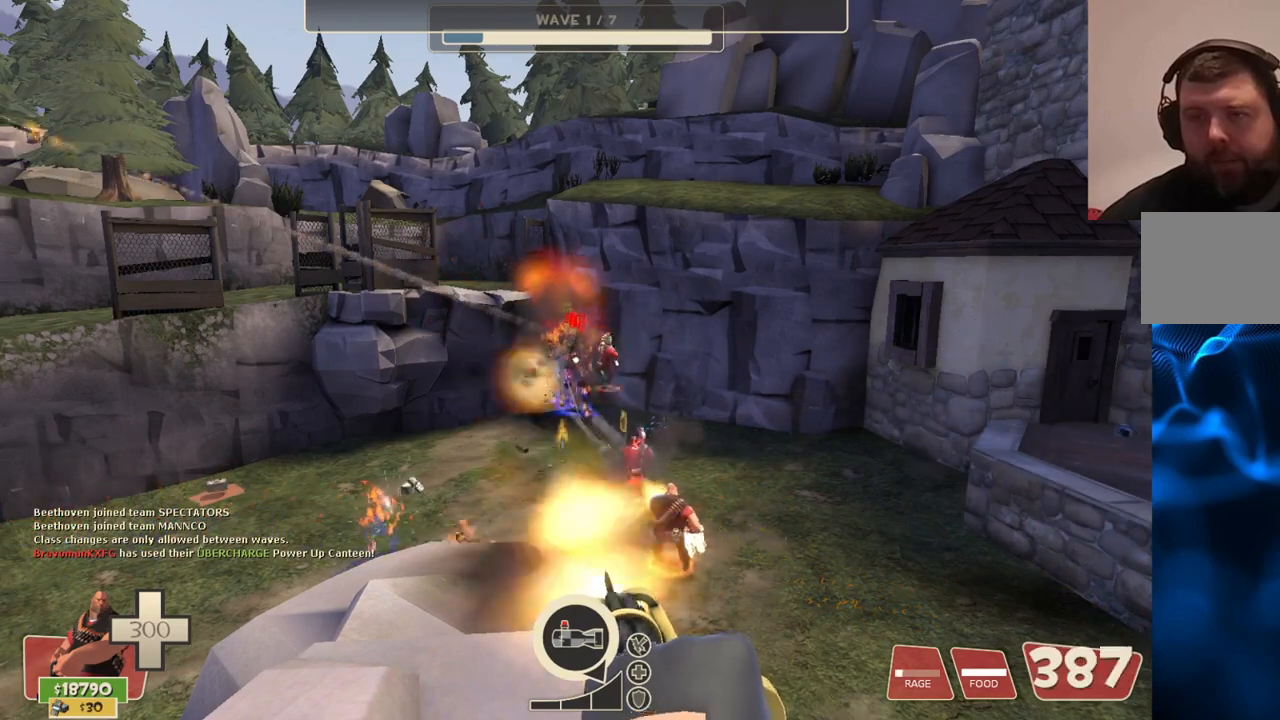
{"buttons": ["L2", "R2"], "left_stick": "center", "right_stick": "center", "events": []}
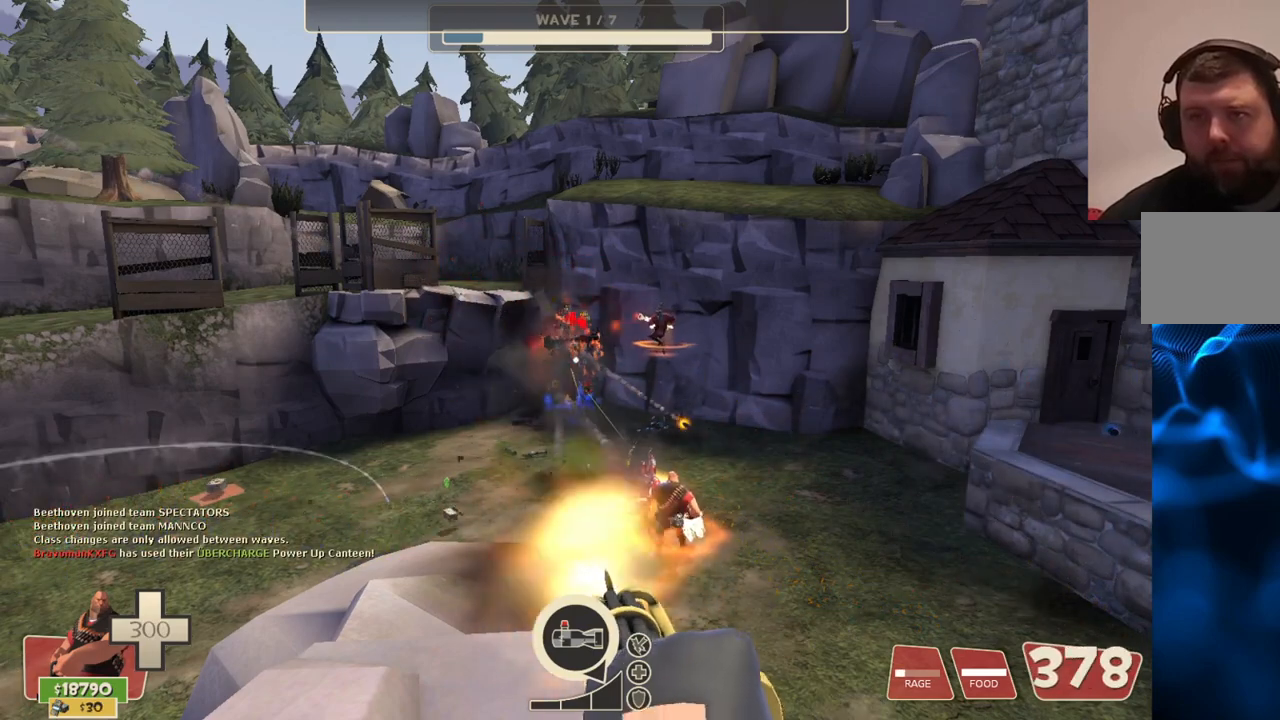
{"buttons": ["L2", "R2"], "left_stick": "center", "right_stick": "center", "events": []}
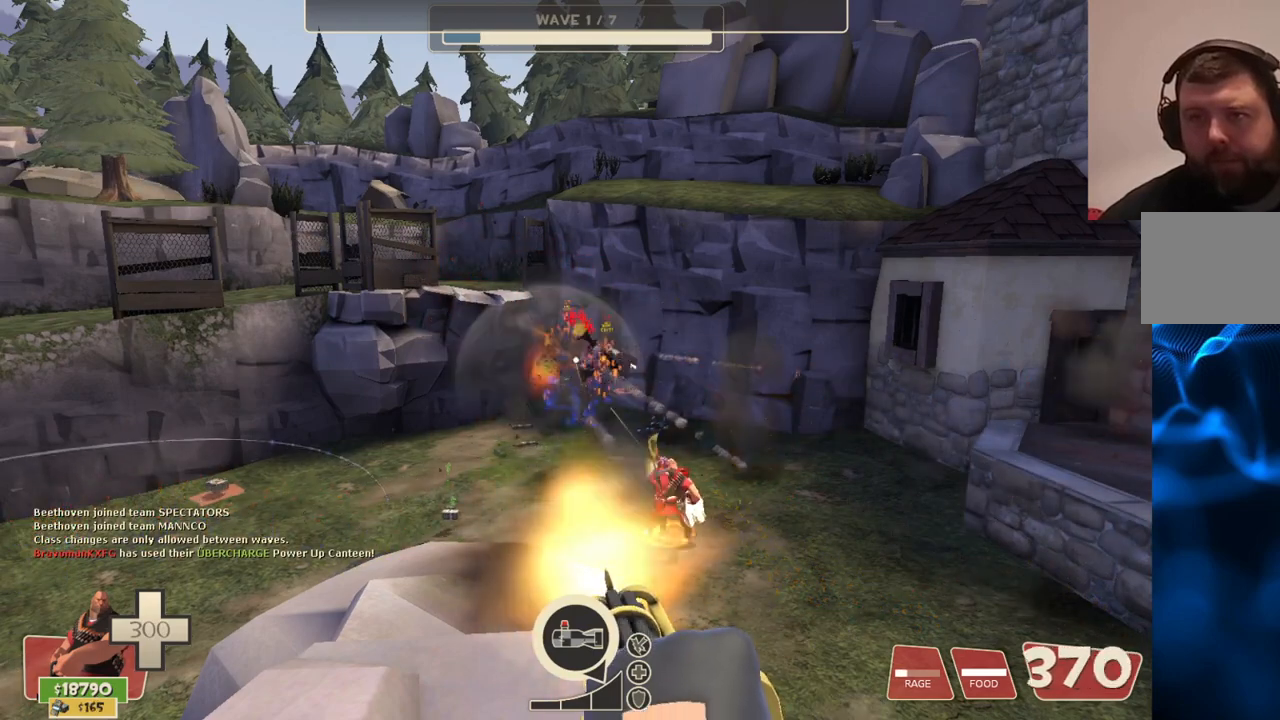
{"buttons": ["L2", "R2"], "left_stick": "center", "right_stick": "center", "events": []}
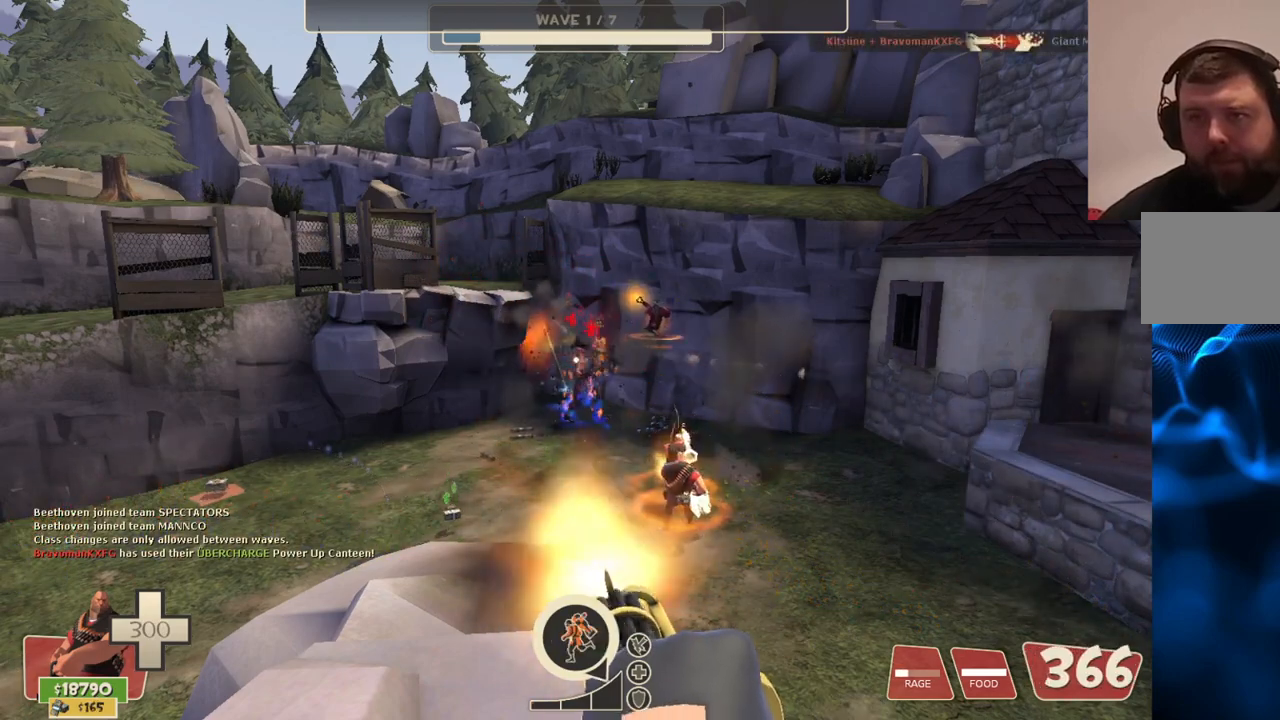
{"buttons": ["L2", "R2"], "left_stick": "center", "right_stick": "center", "events": []}
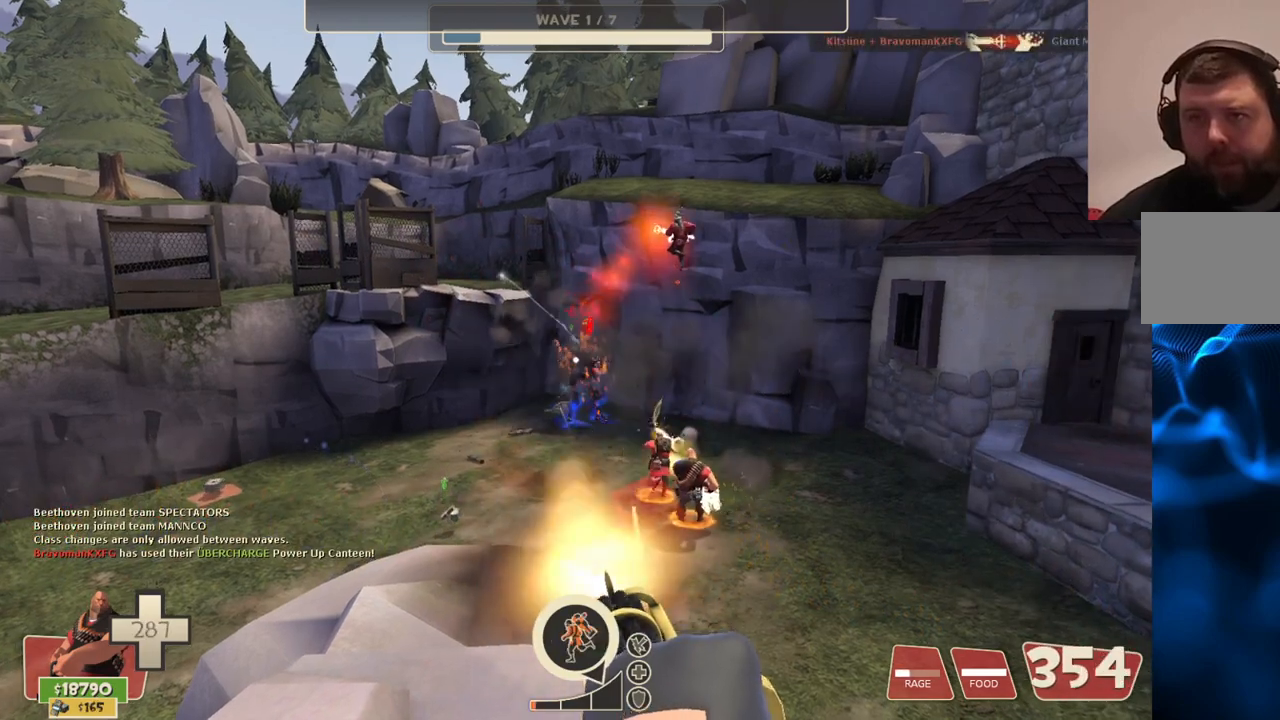
{"buttons": ["L2", "R2"], "left_stick": "center", "right_stick": "center", "events": []}
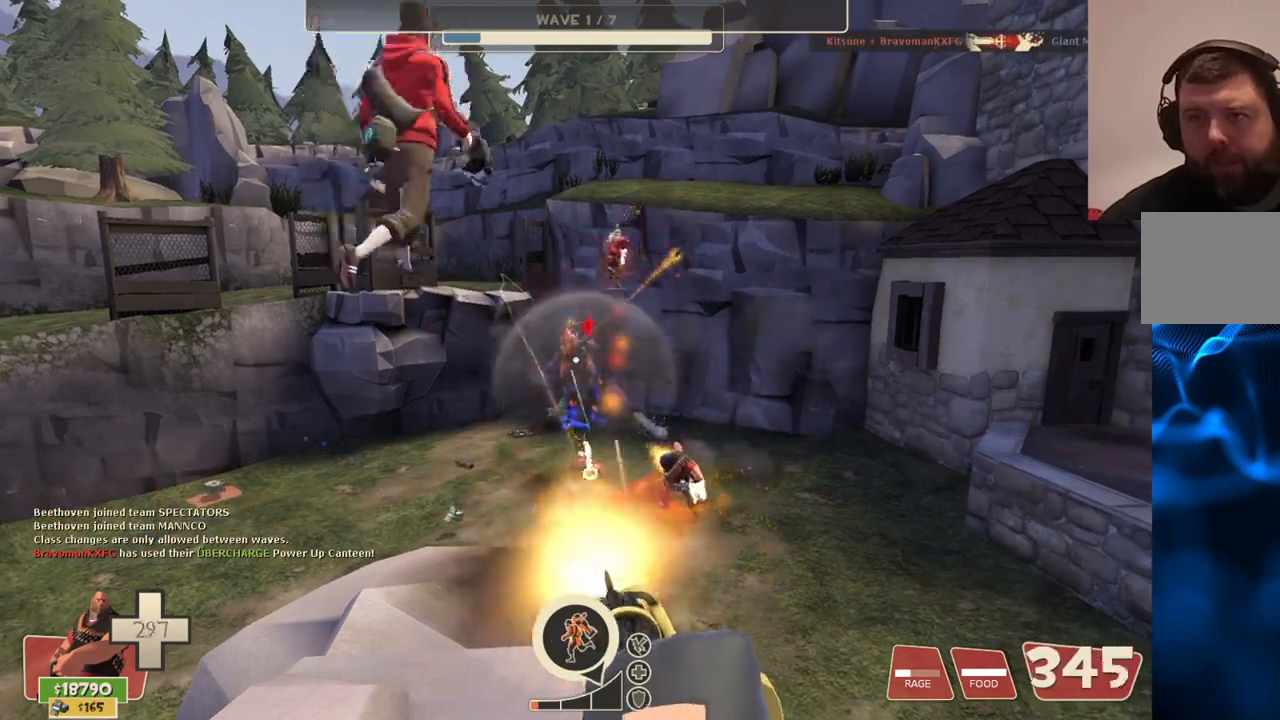
{"buttons": ["L2", "R2"], "left_stick": "center", "right_stick": "center", "events": []}
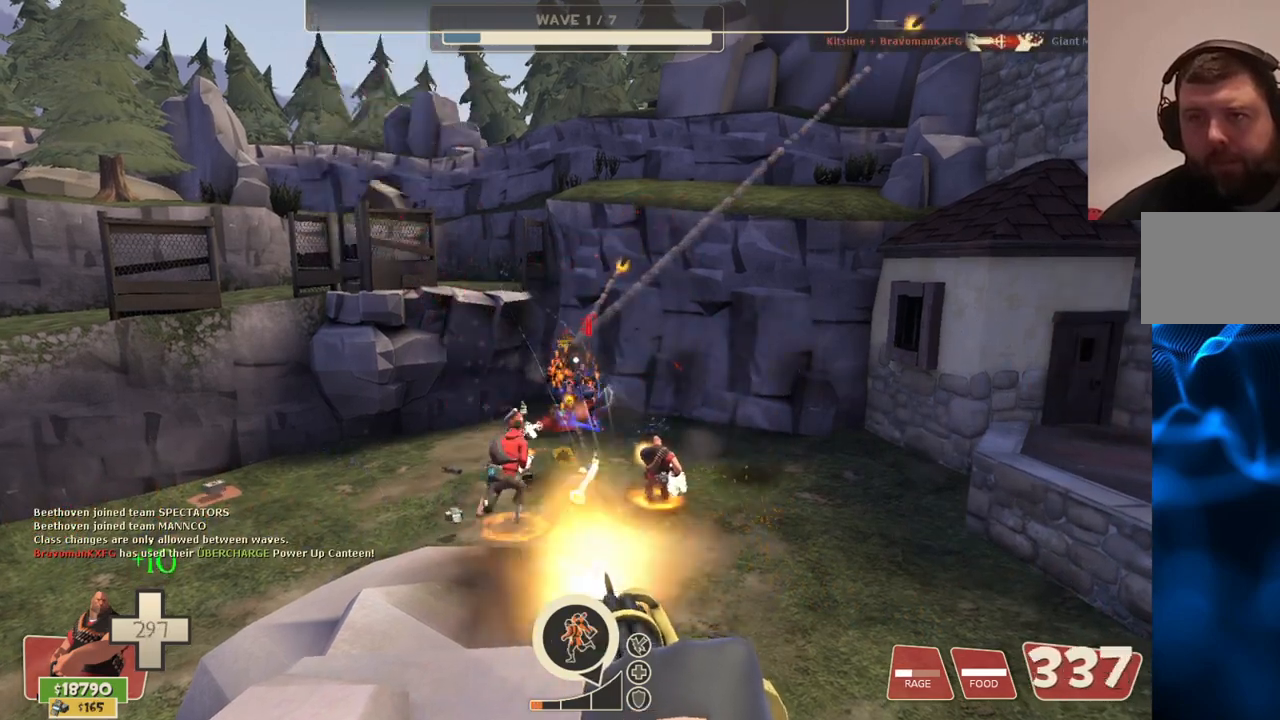
{"buttons": ["L2", "R2"], "left_stick": "center", "right_stick": "center", "events": []}
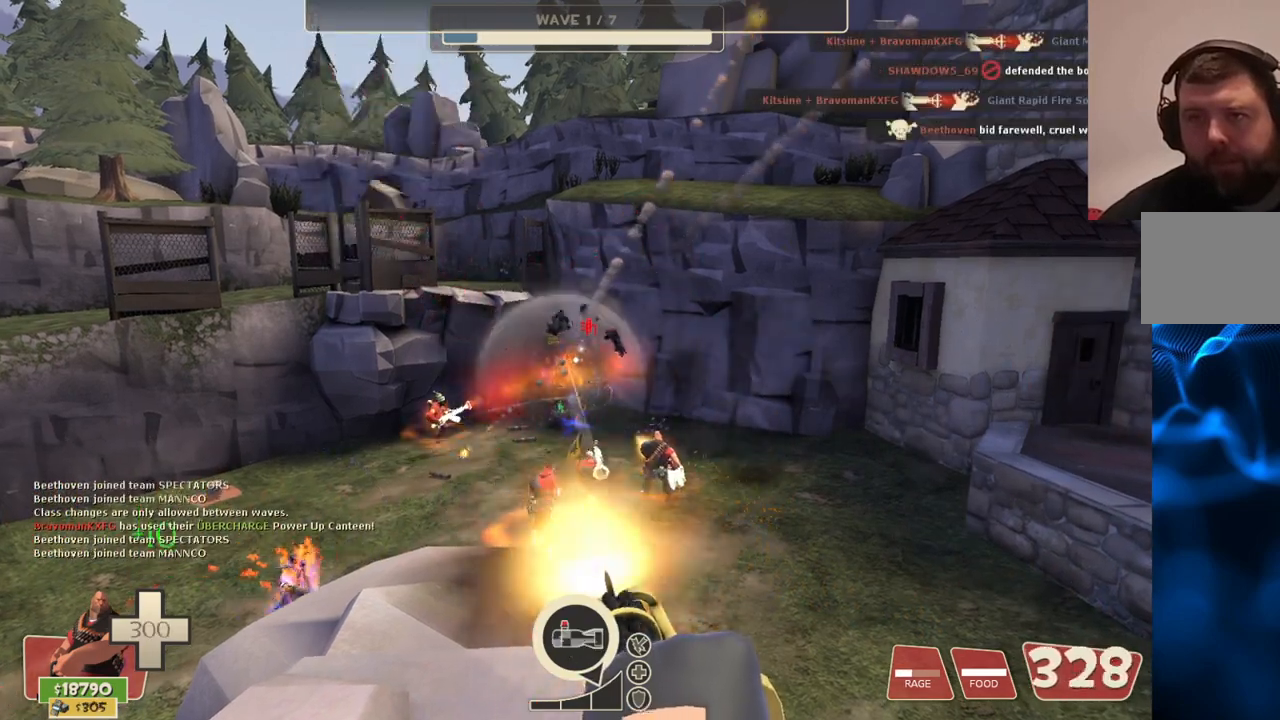
{"buttons": ["L2", "R2"], "left_stick": "center", "right_stick": "center", "events": []}
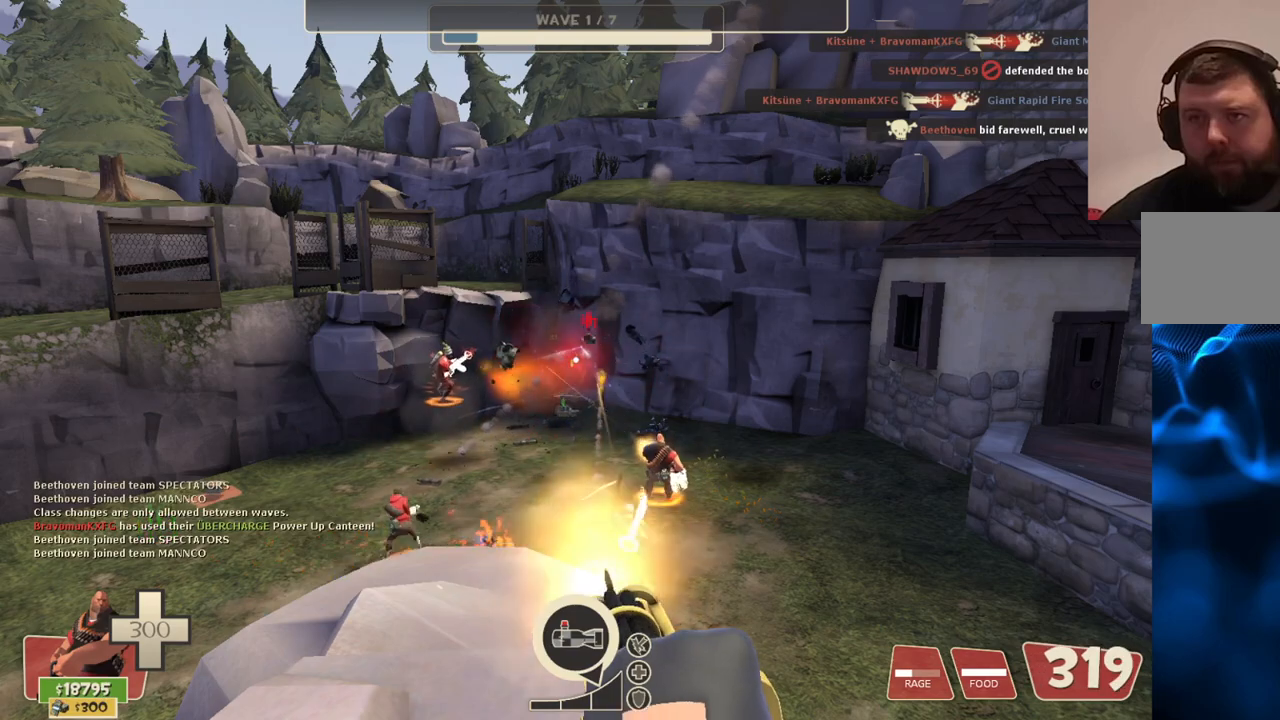
{"buttons": ["L2", "R2"], "left_stick": "center", "right_stick": "left", "events": [[383, "right_stick", "left"]]}
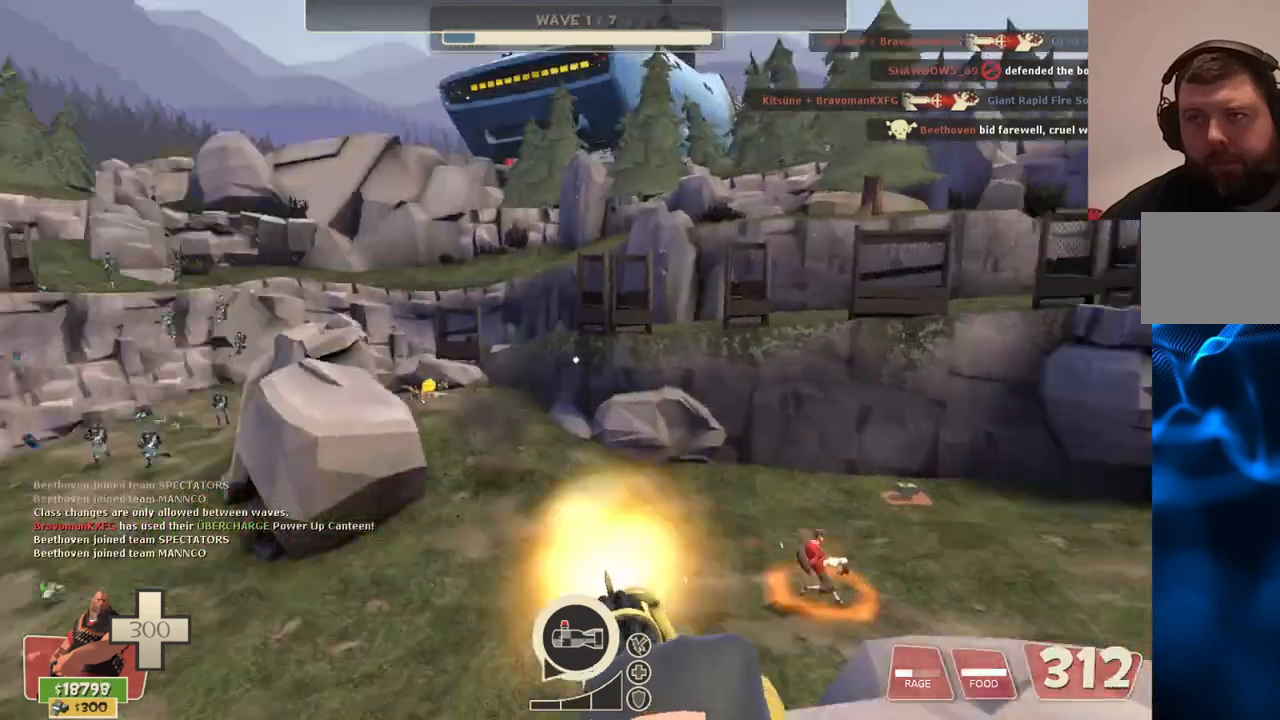
{"buttons": ["L2", "R2"], "left_stick": "center", "right_stick": "left", "events": [[200, "right_stick", "center"], [483, "right_stick", "left"]]}
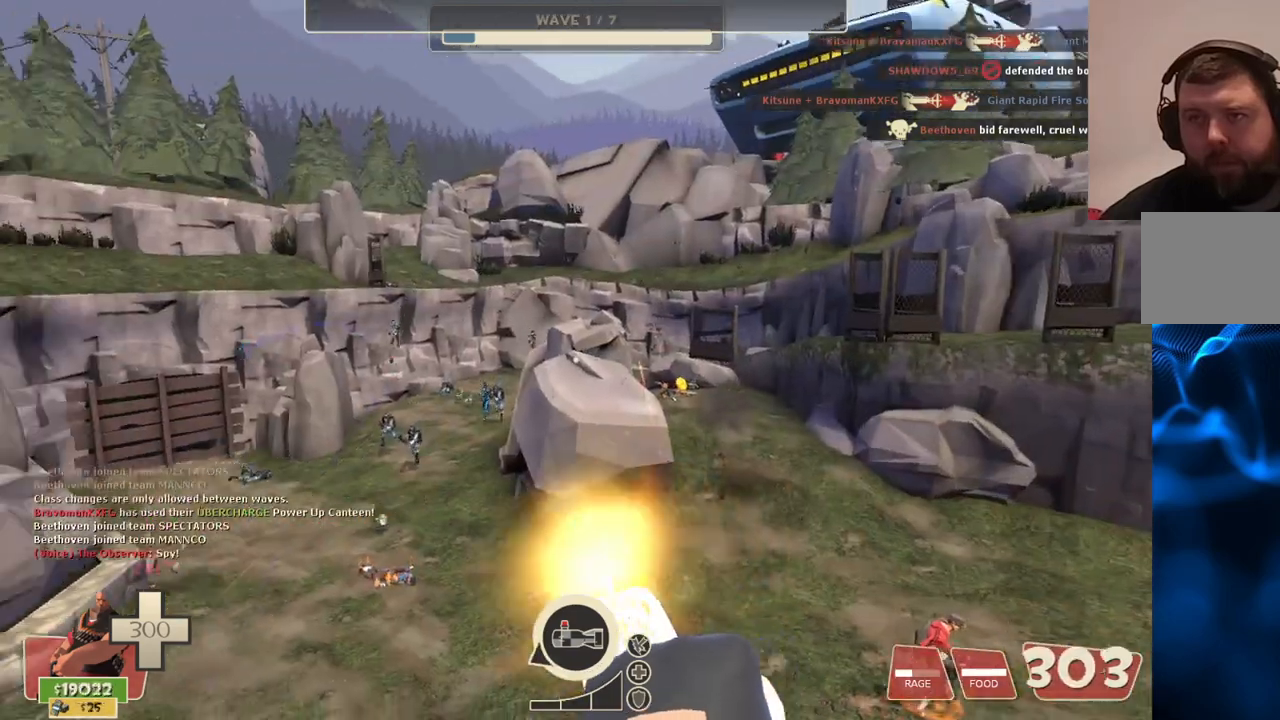
{"buttons": ["L2", "R2"], "left_stick": "center", "right_stick": "center", "events": [[100, "right_stick", "center"]]}
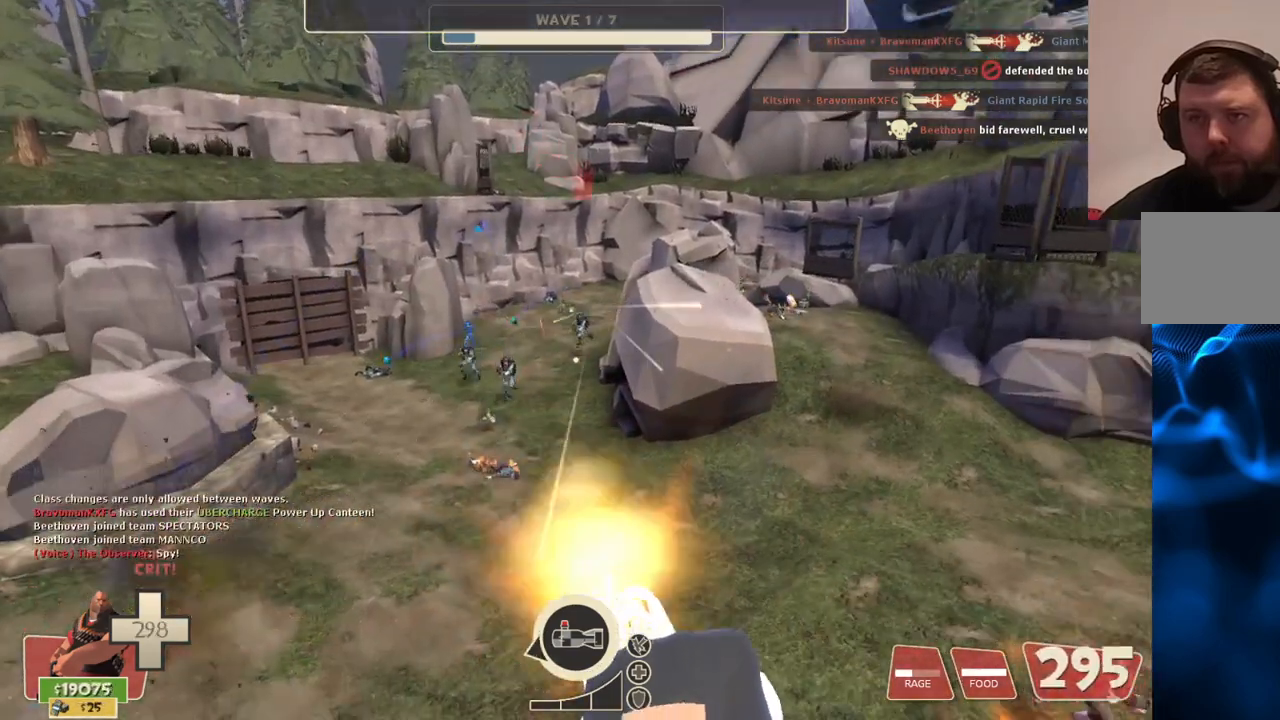
{"buttons": ["L2", "R2"], "left_stick": "center", "right_stick": "center", "events": []}
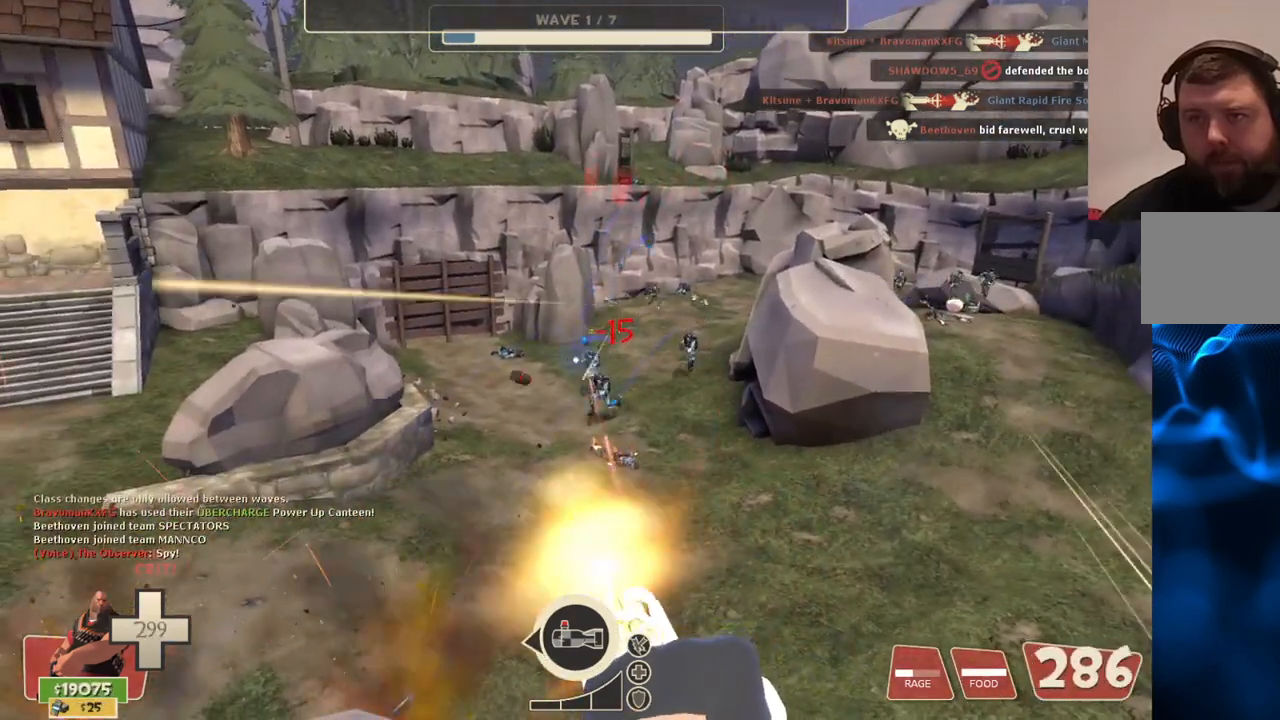
{"buttons": ["L2", "R2"], "left_stick": "center", "right_stick": "center", "events": []}
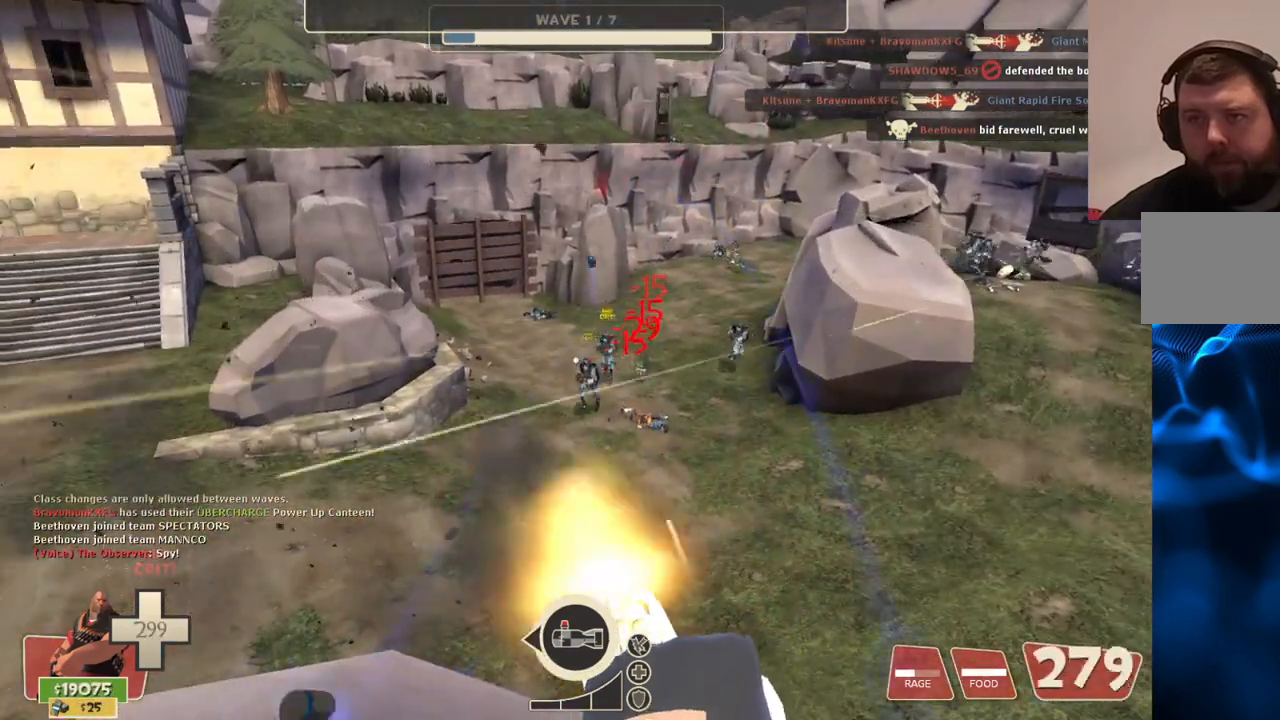
{"buttons": ["L2", "R2"], "left_stick": "center", "right_stick": "center", "events": []}
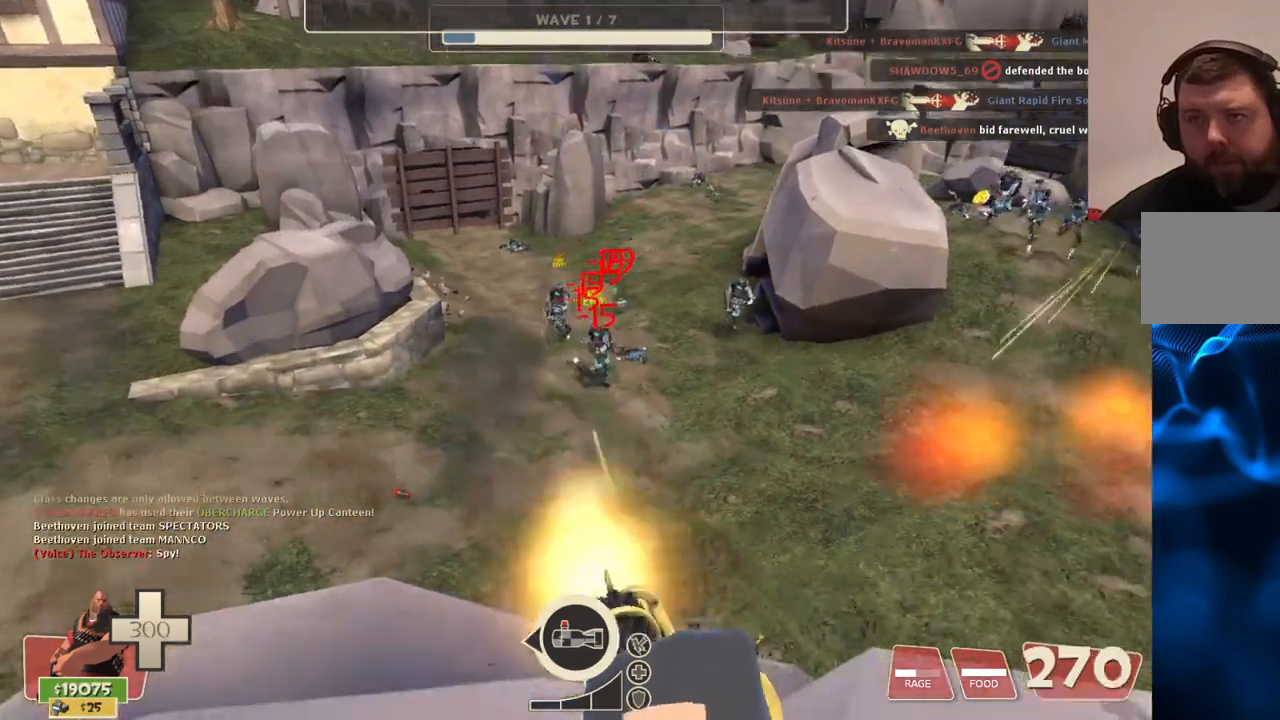
{"buttons": ["L2", "R2"], "left_stick": "center", "right_stick": "right", "events": [[467, "right_stick", "right"]]}
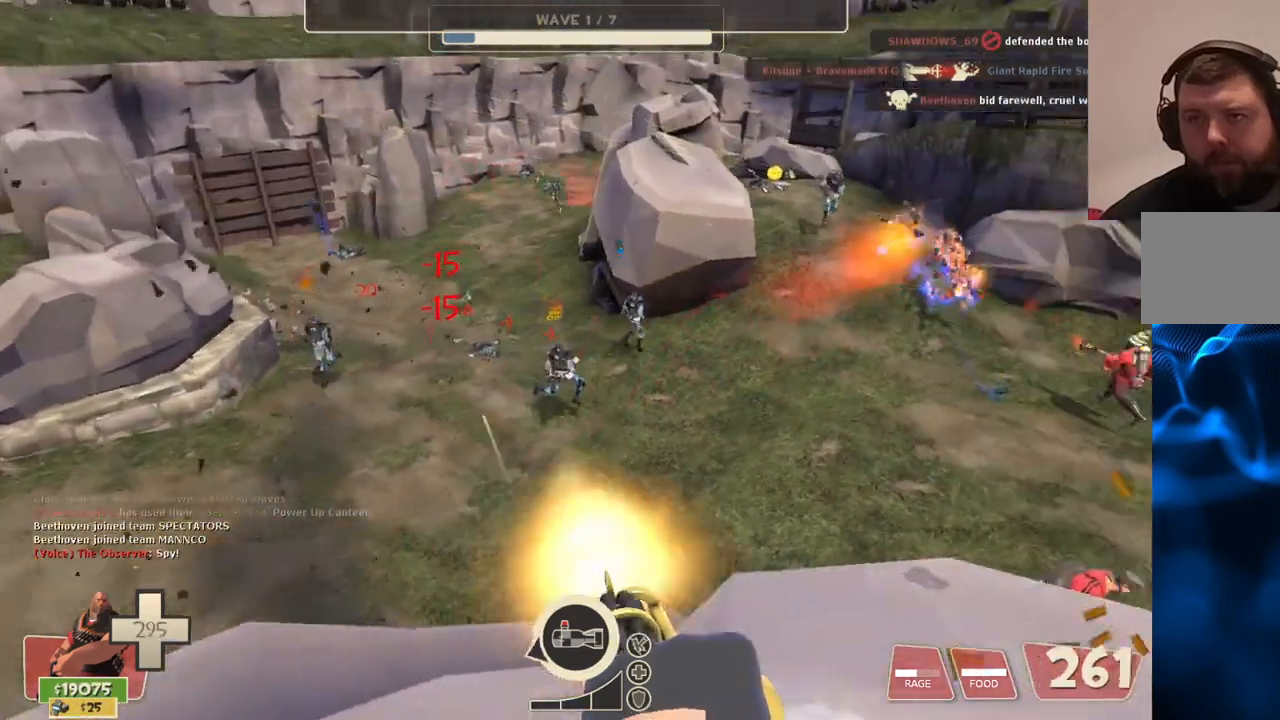
{"buttons": ["L2", "R2"], "left_stick": "center", "right_stick": "center", "events": [[33, "right_stick", "center"]]}
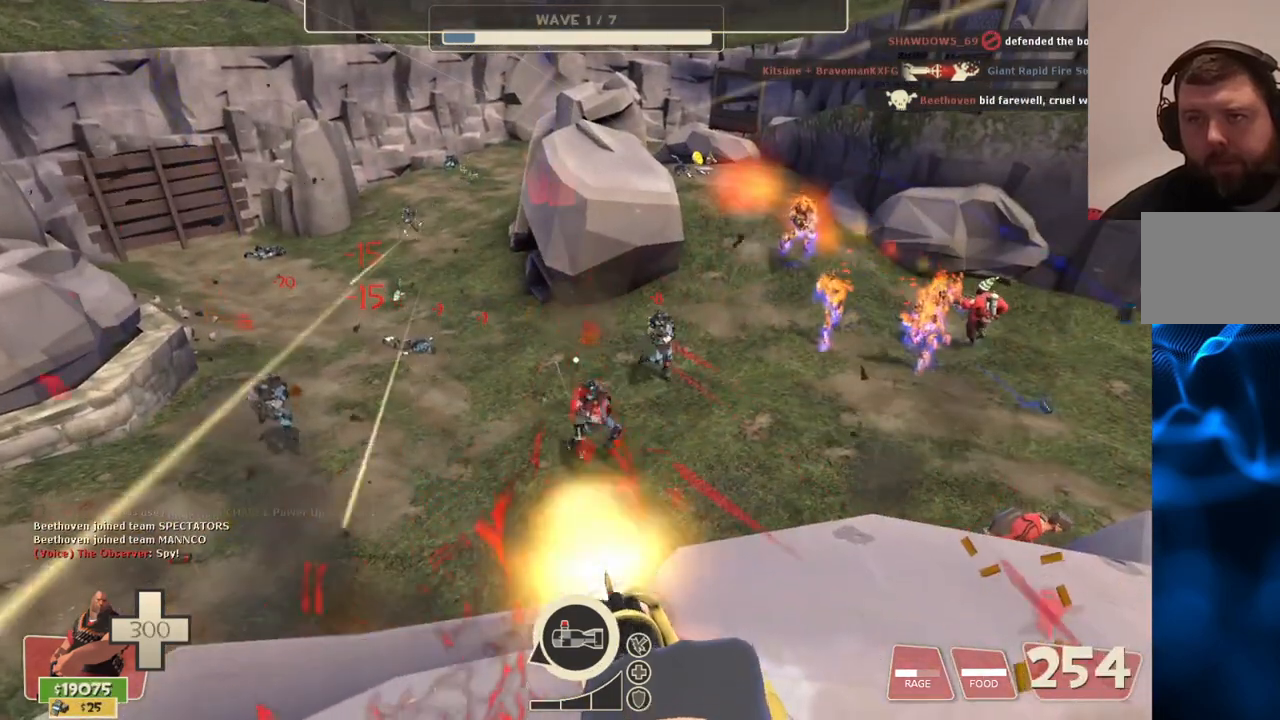
{"buttons": ["L2", "R2"], "left_stick": "center", "right_stick": "center", "events": []}
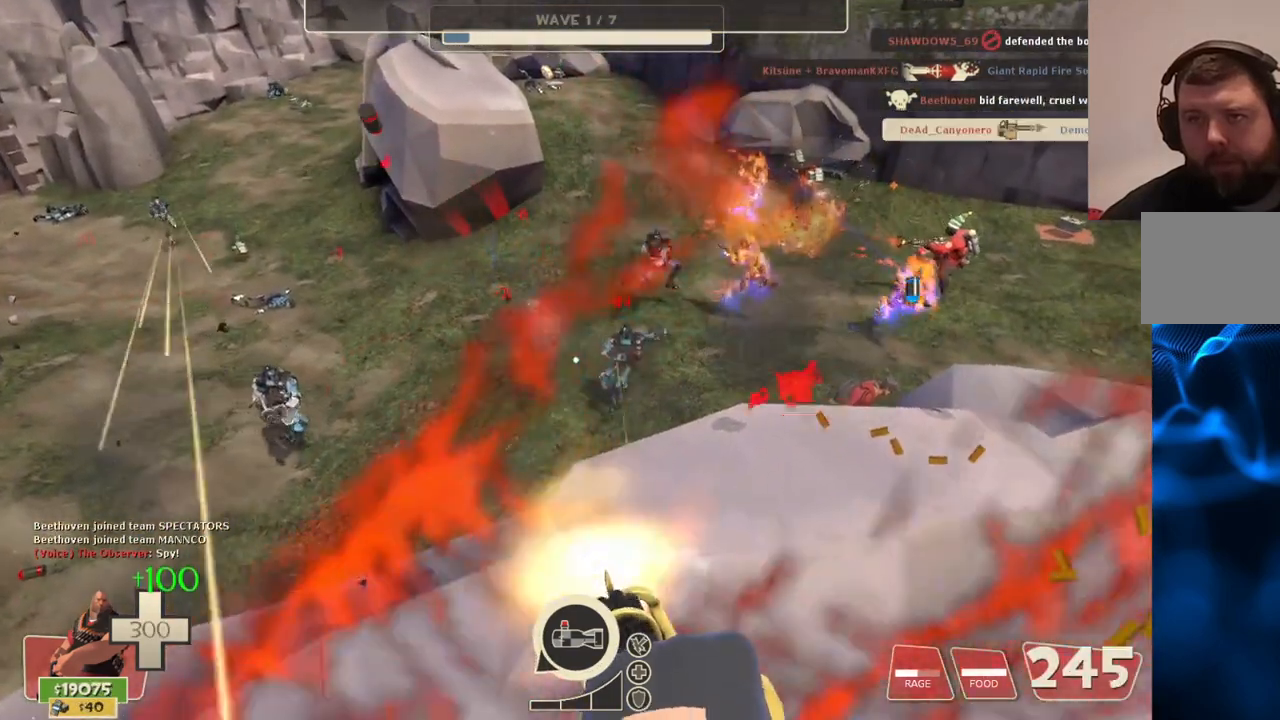
{"buttons": ["L2", "R2"], "left_stick": "up-right", "right_stick": "center", "events": [[67, "left_stick", "up-right"], [350, "right_stick", "right"], [450, "right_stick", "center"]]}
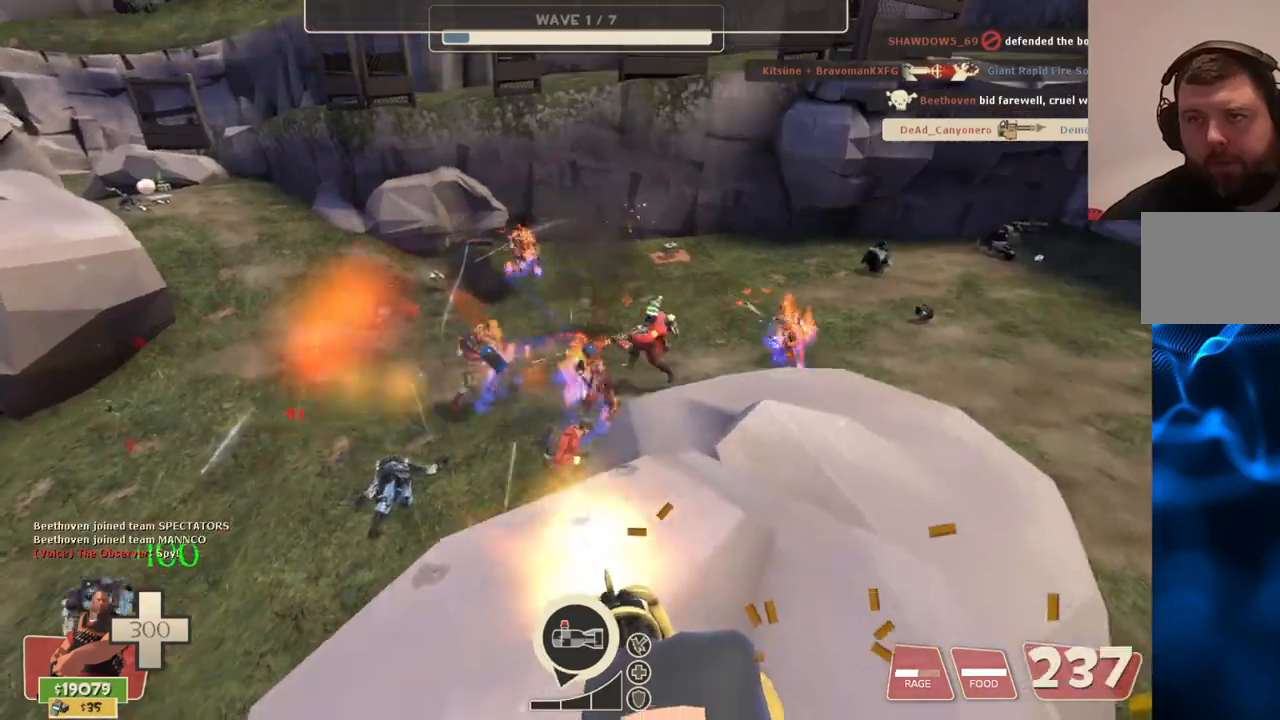
{"buttons": ["L2", "R2"], "left_stick": "up-right", "right_stick": "center", "events": []}
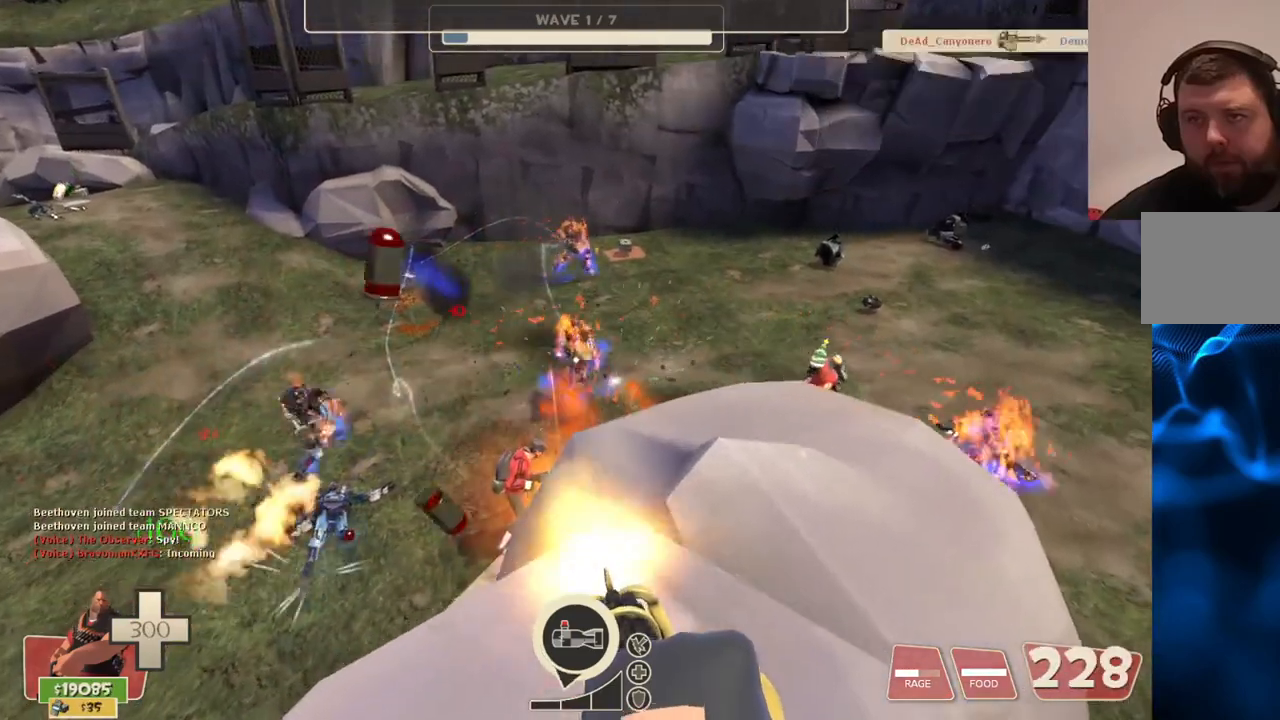
{"buttons": ["L2", "R2"], "left_stick": "center", "right_stick": "center", "events": [[267, "right_stick", "right"], [350, "right_stick", "center"], [450, "left_stick", "center"]]}
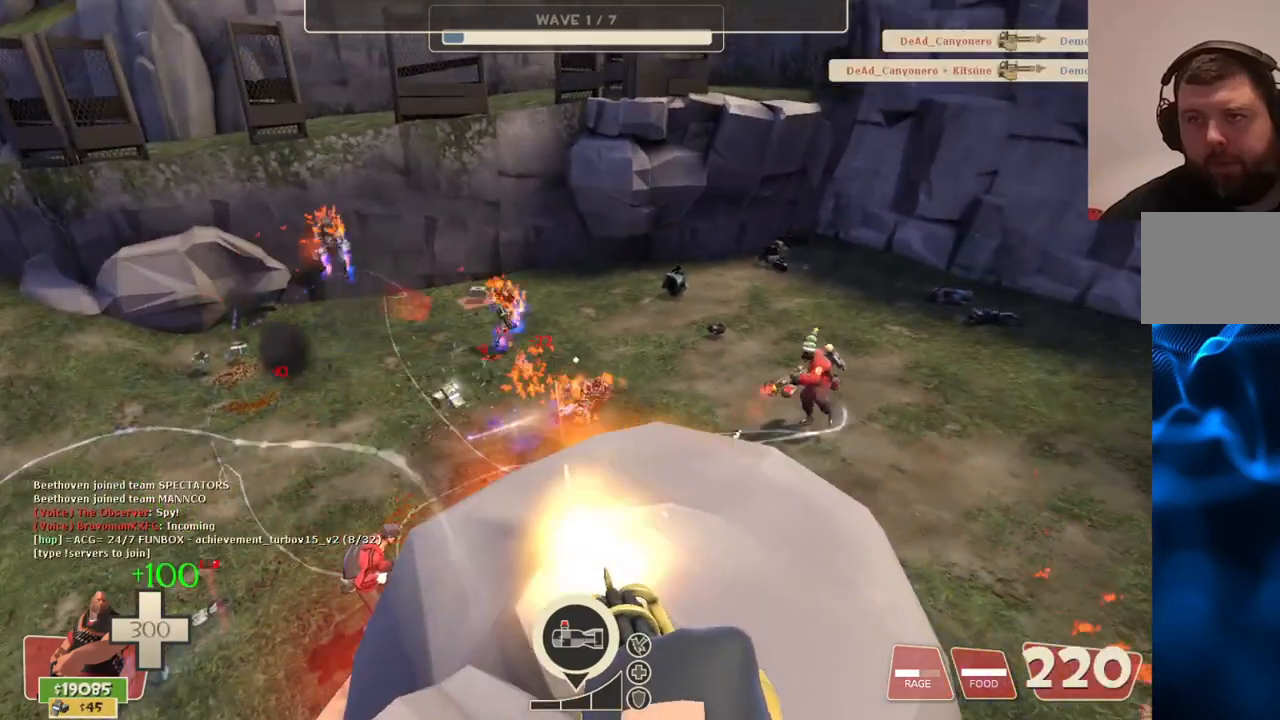
{"buttons": ["L2", "R2"], "left_stick": "center", "right_stick": "center", "events": []}
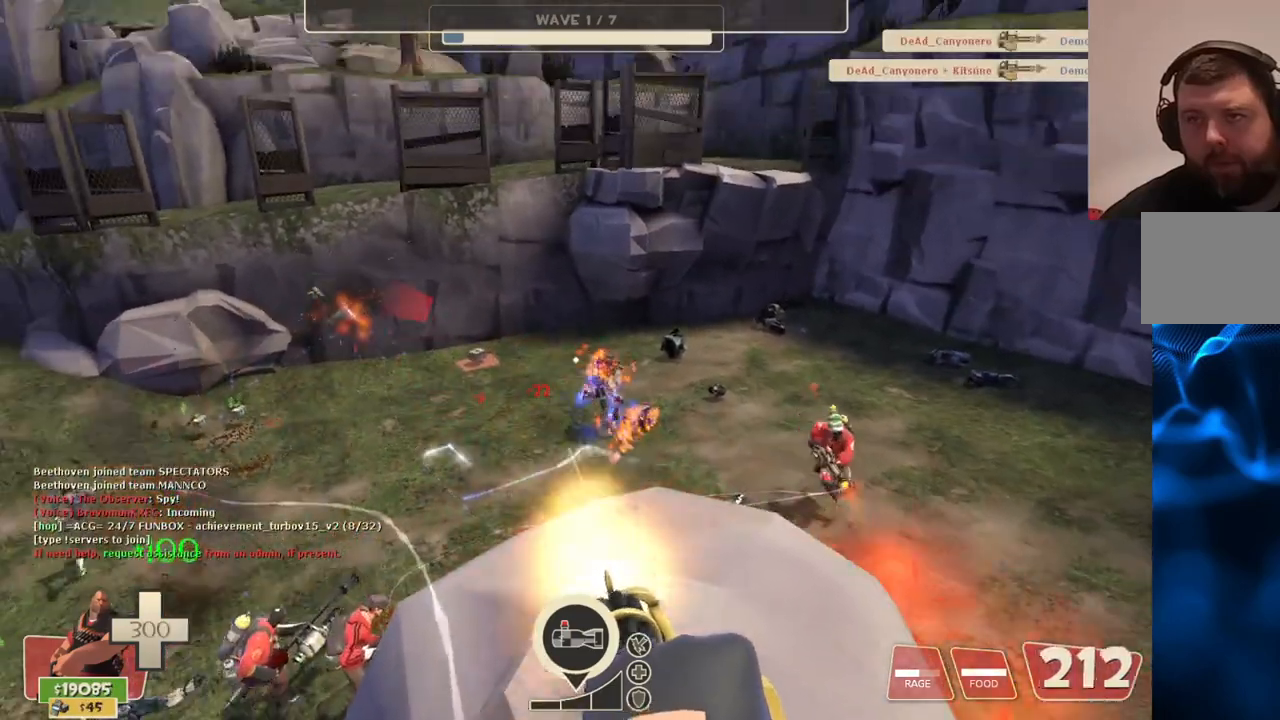
{"buttons": ["L2", "R2"], "left_stick": "center", "right_stick": "center", "events": []}
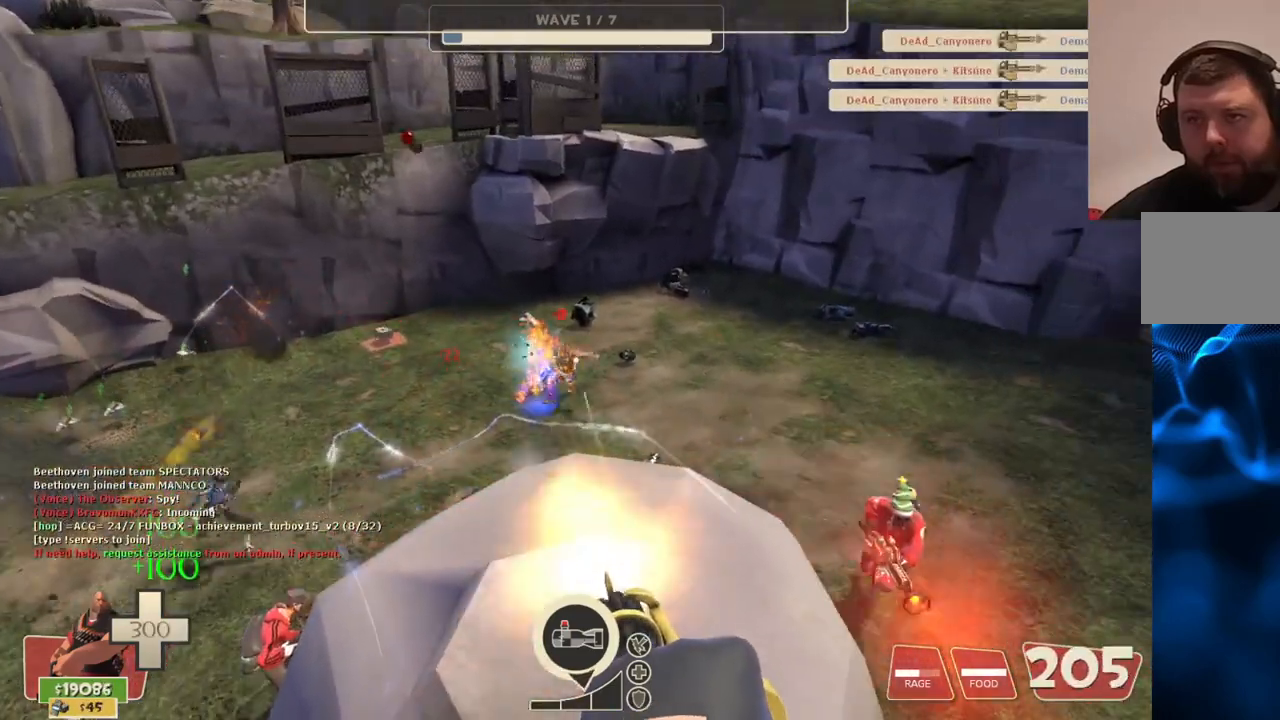
{"buttons": ["L2", "R2"], "left_stick": "center", "right_stick": "center", "events": [[333, "right_stick", "left"], [450, "right_stick", "center"]]}